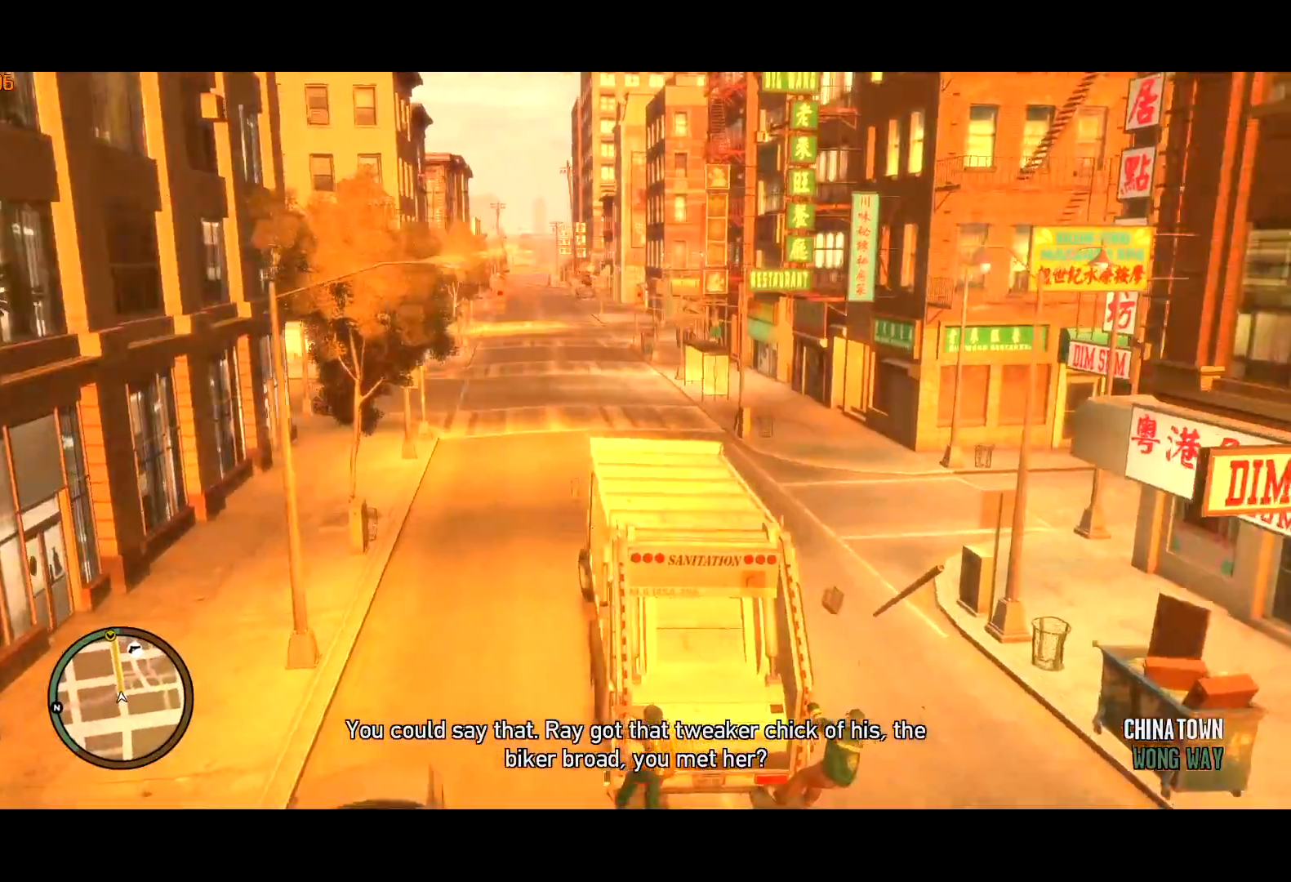
Gameplay with keyboard and mouse; each line is a JSON object with the keys and mouse buttons held at the frame after it. "events" lists presses ("down") and releases ("up") of "a", "c", "ctrl", "d", "down", "e", "escape", "f", "f2", "g", "page_up", "q", "r", "return", "s", "shift", "space", "t", "up", "v", "w", "mouse_left", "mouse_right", "mouse_wheel_up" and "mouse_wheel_down" between this image and that frame as [ms after this image, input, new state], when the widget could be followed in between. "mouse_left", "mouse_right", "mouse_wheel_up", "mouse_wheel_down" = the "left", "right", "wheel_up", "wheel_down" buttons of the "mouse" list. No other keys are recorded. Mouse movement is not recorded.
{"keys": ["w"], "mouse": [], "events": []}
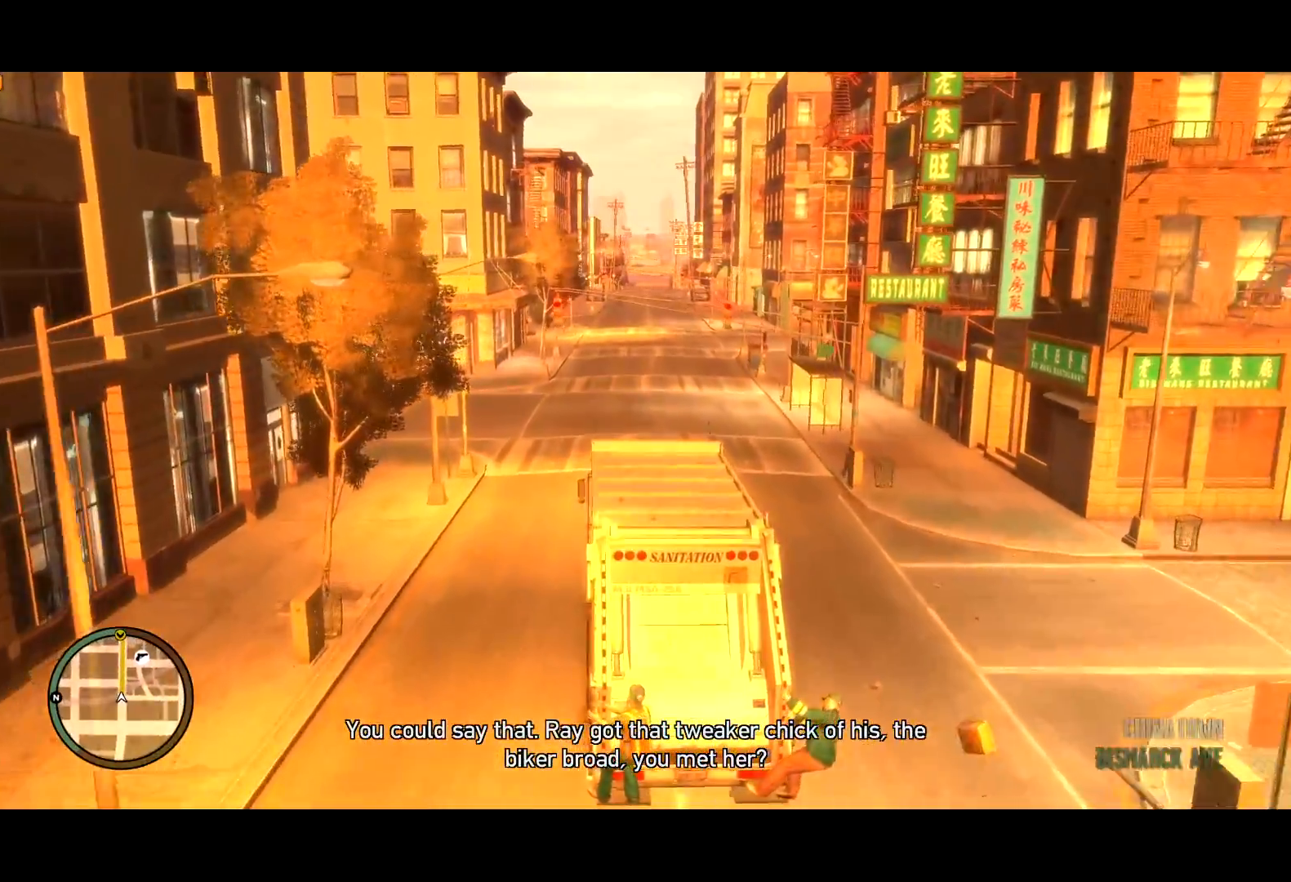
{"keys": ["w"], "mouse": [], "events": [[117, "d", "down"], [217, "d", "up"]]}
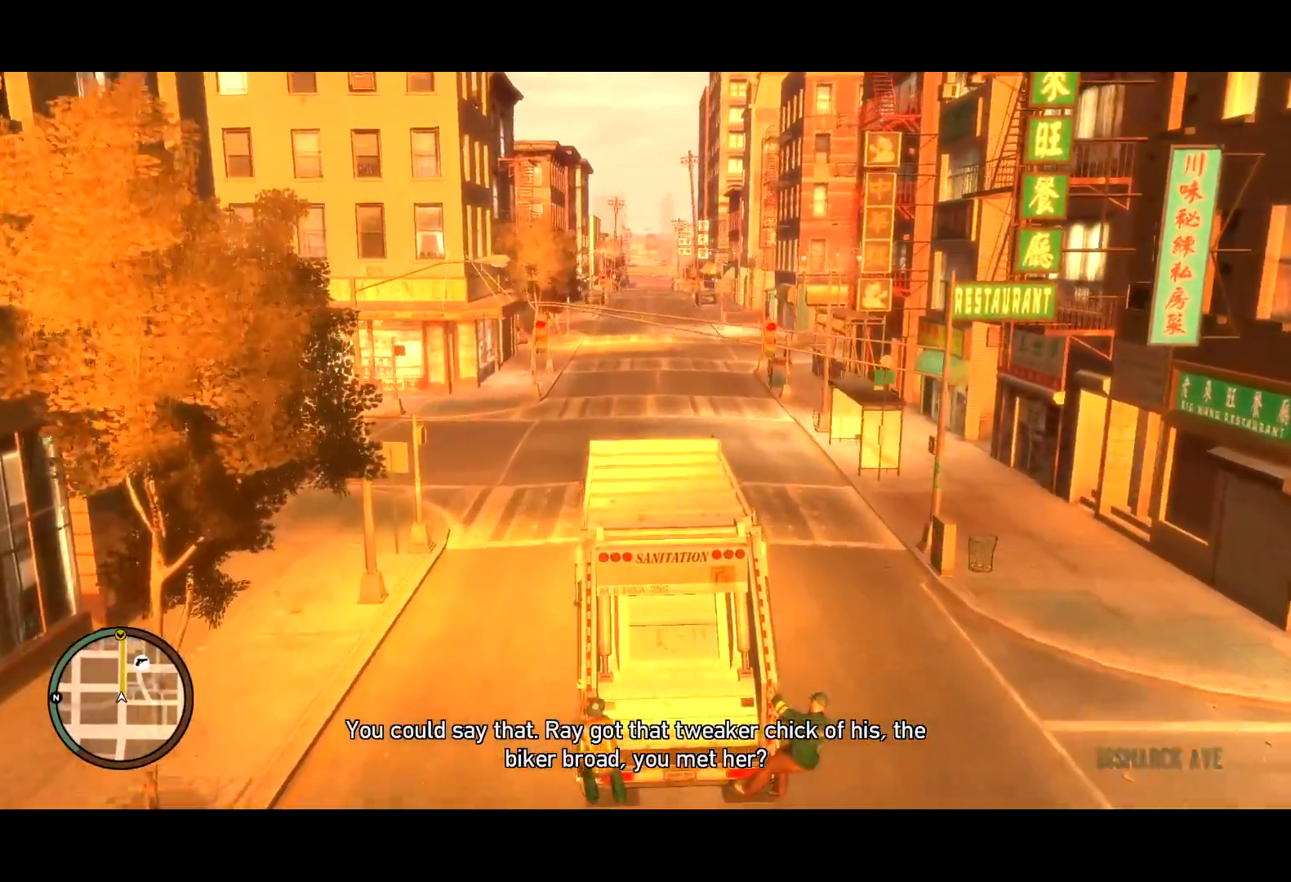
{"keys": ["w"], "mouse": [], "events": []}
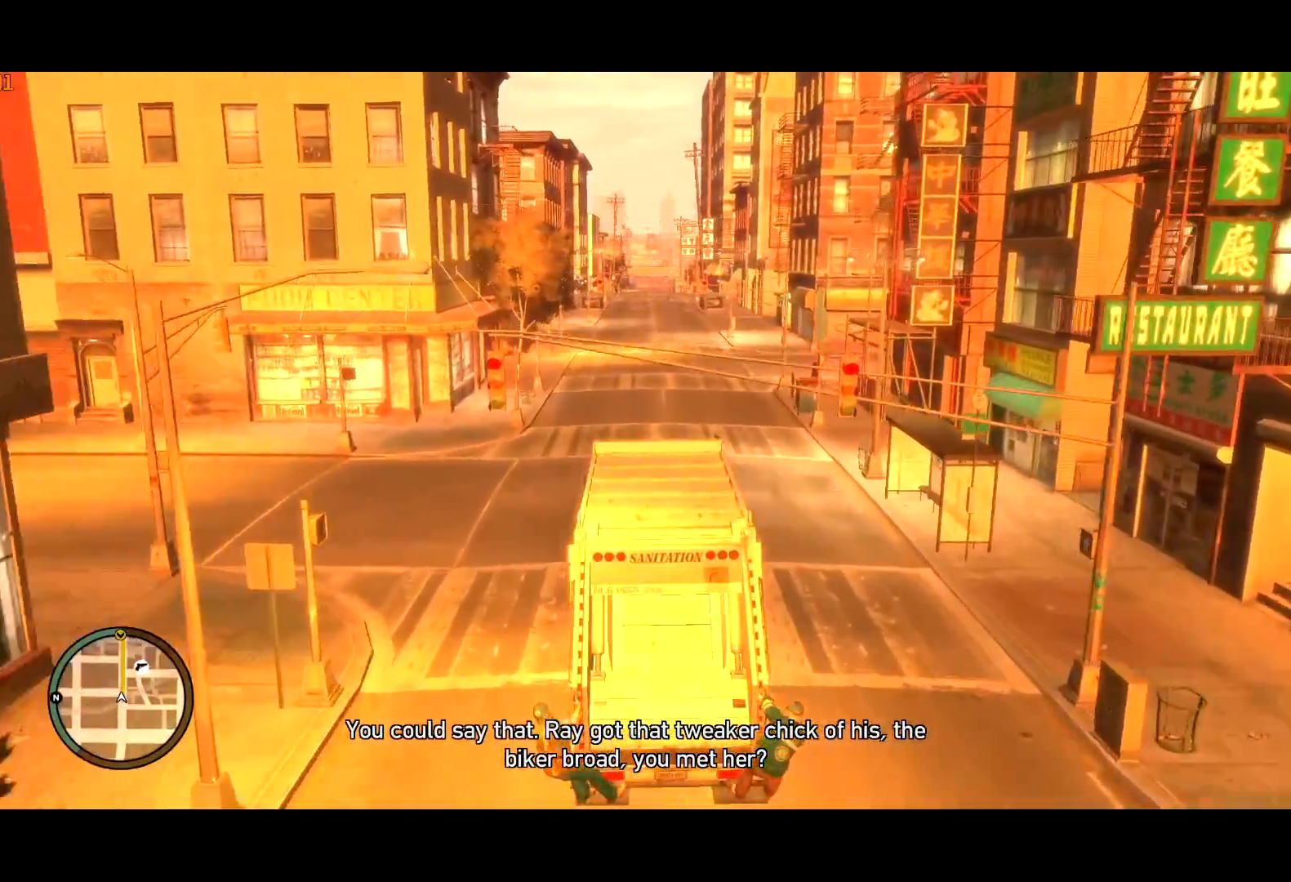
{"keys": ["w"], "mouse": [], "events": []}
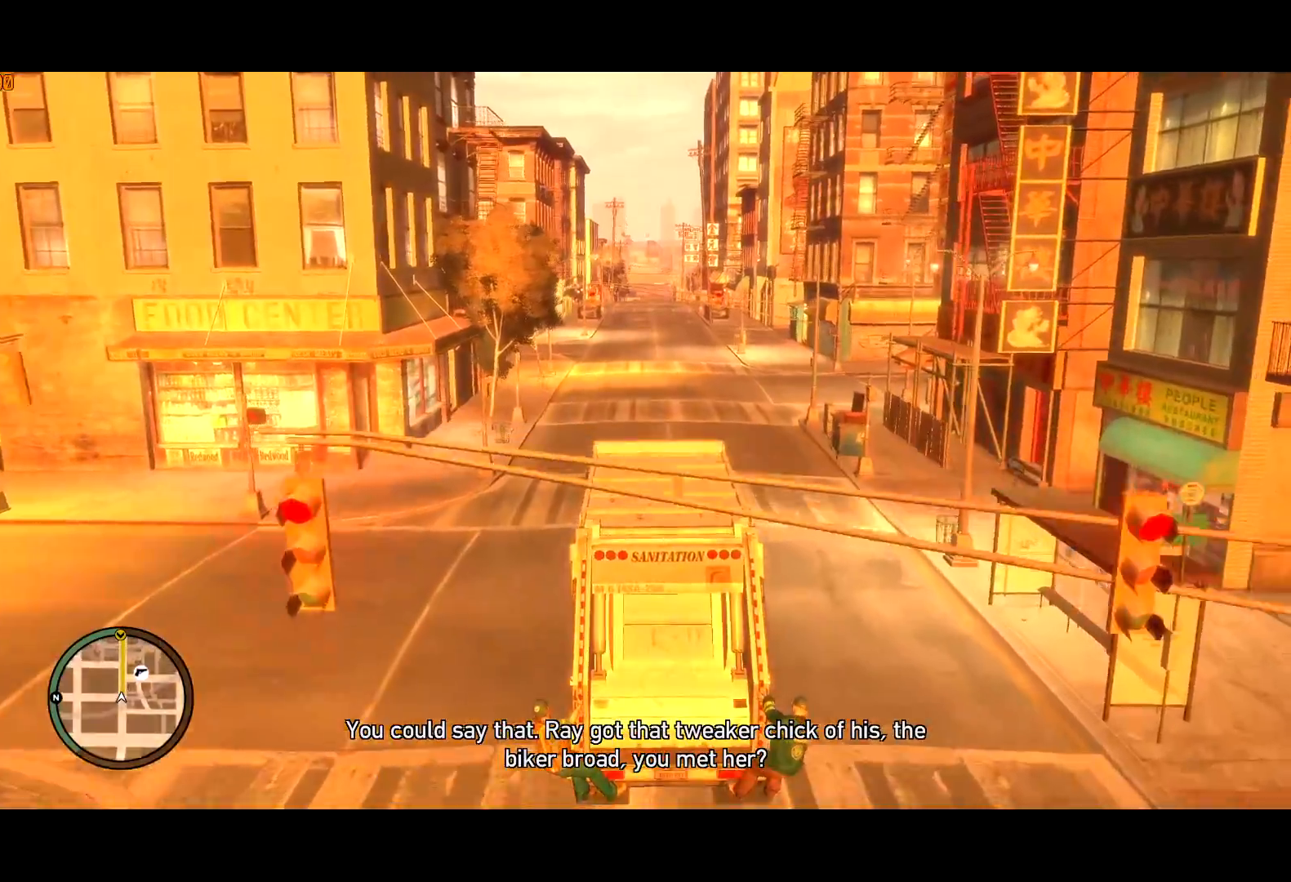
{"keys": ["w"], "mouse": [], "events": []}
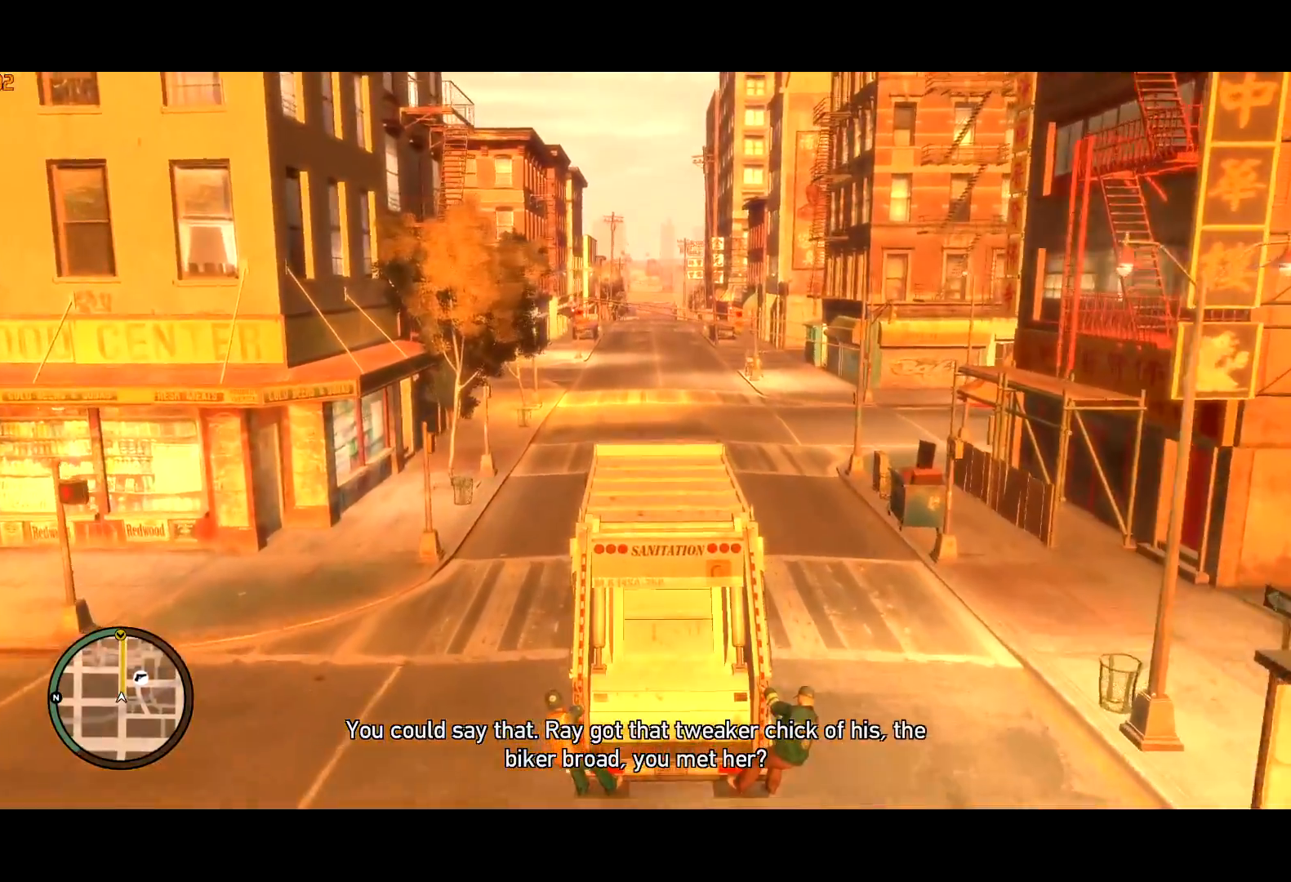
{"keys": ["w"], "mouse": [], "events": []}
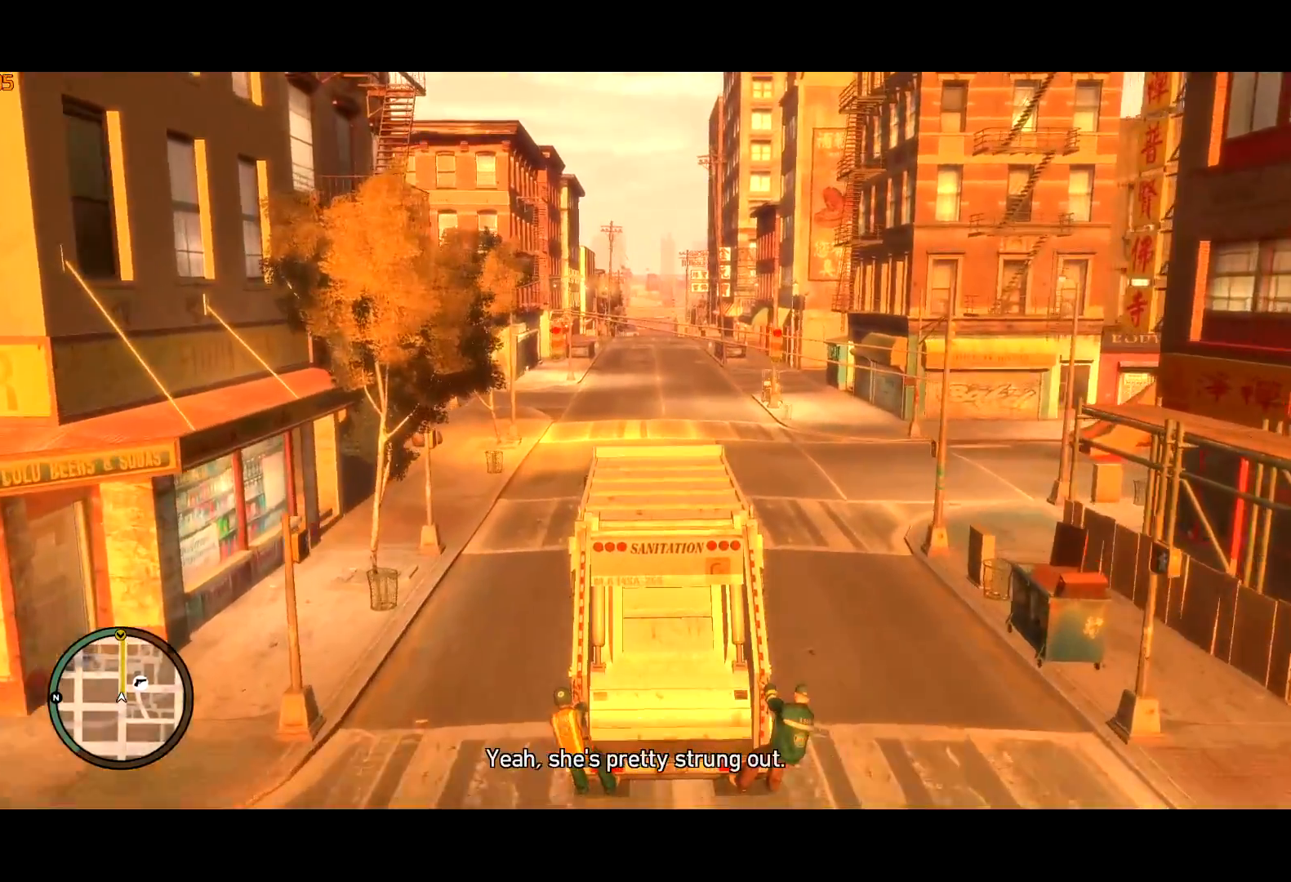
{"keys": ["w"], "mouse": [], "events": []}
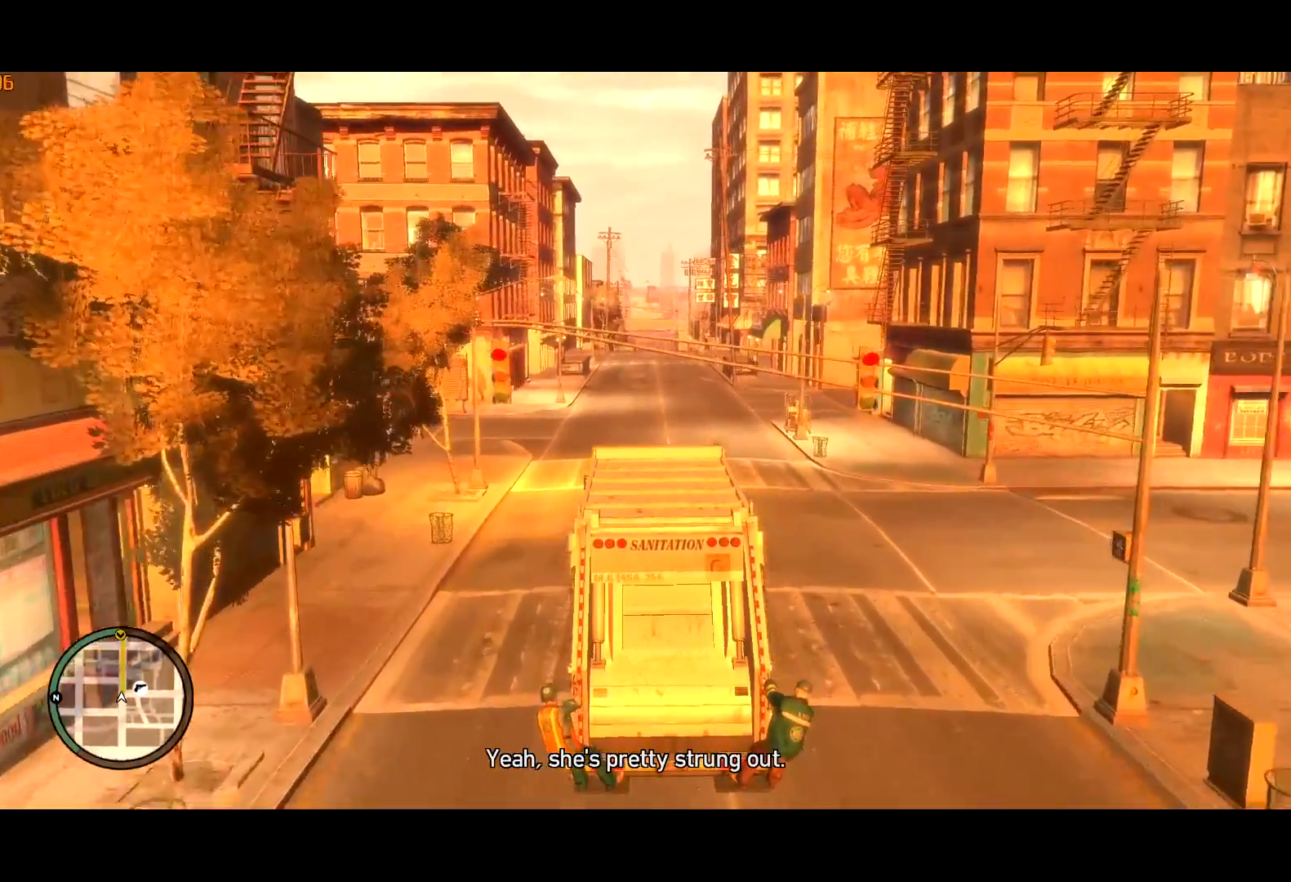
{"keys": ["w"], "mouse": [], "events": []}
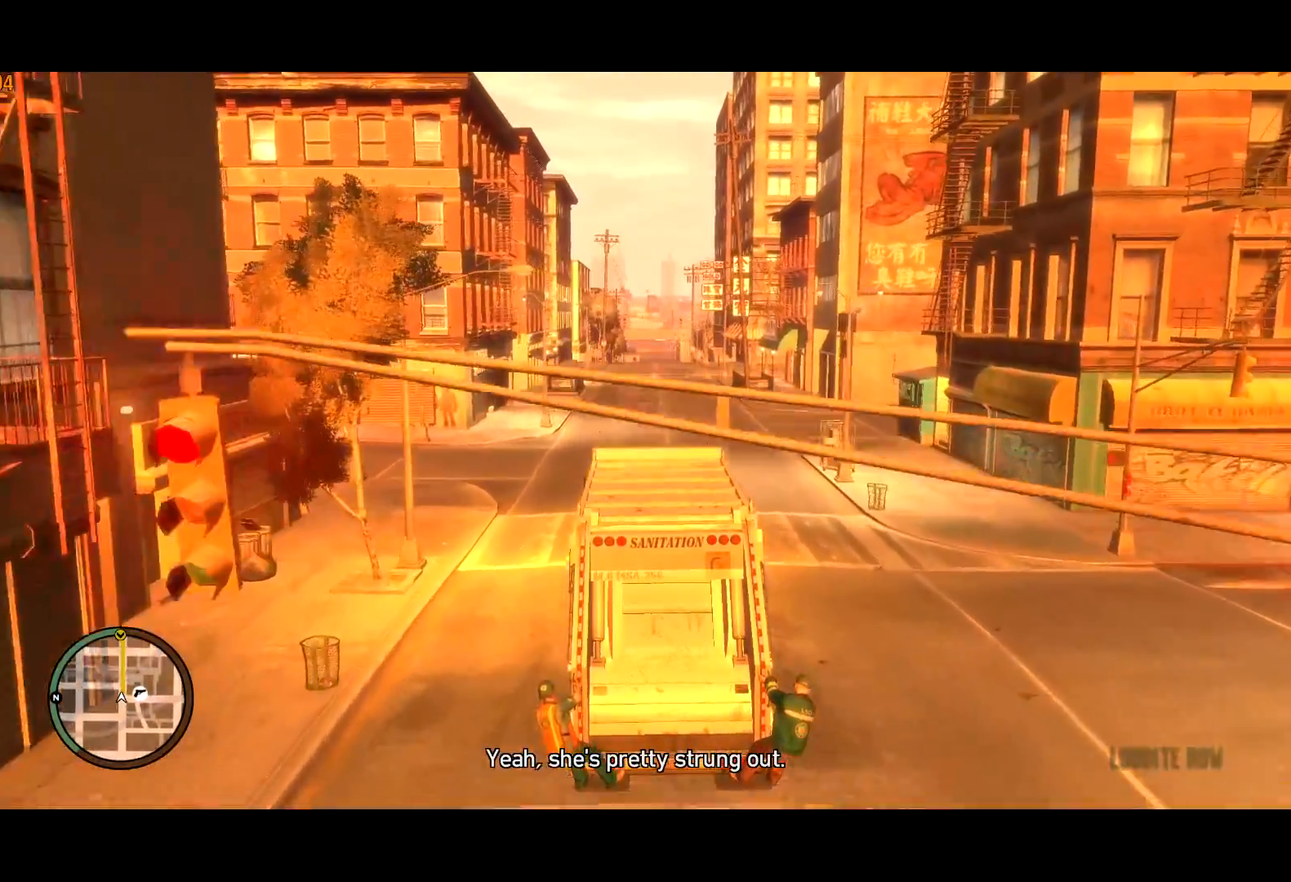
{"keys": ["w"], "mouse": [], "events": []}
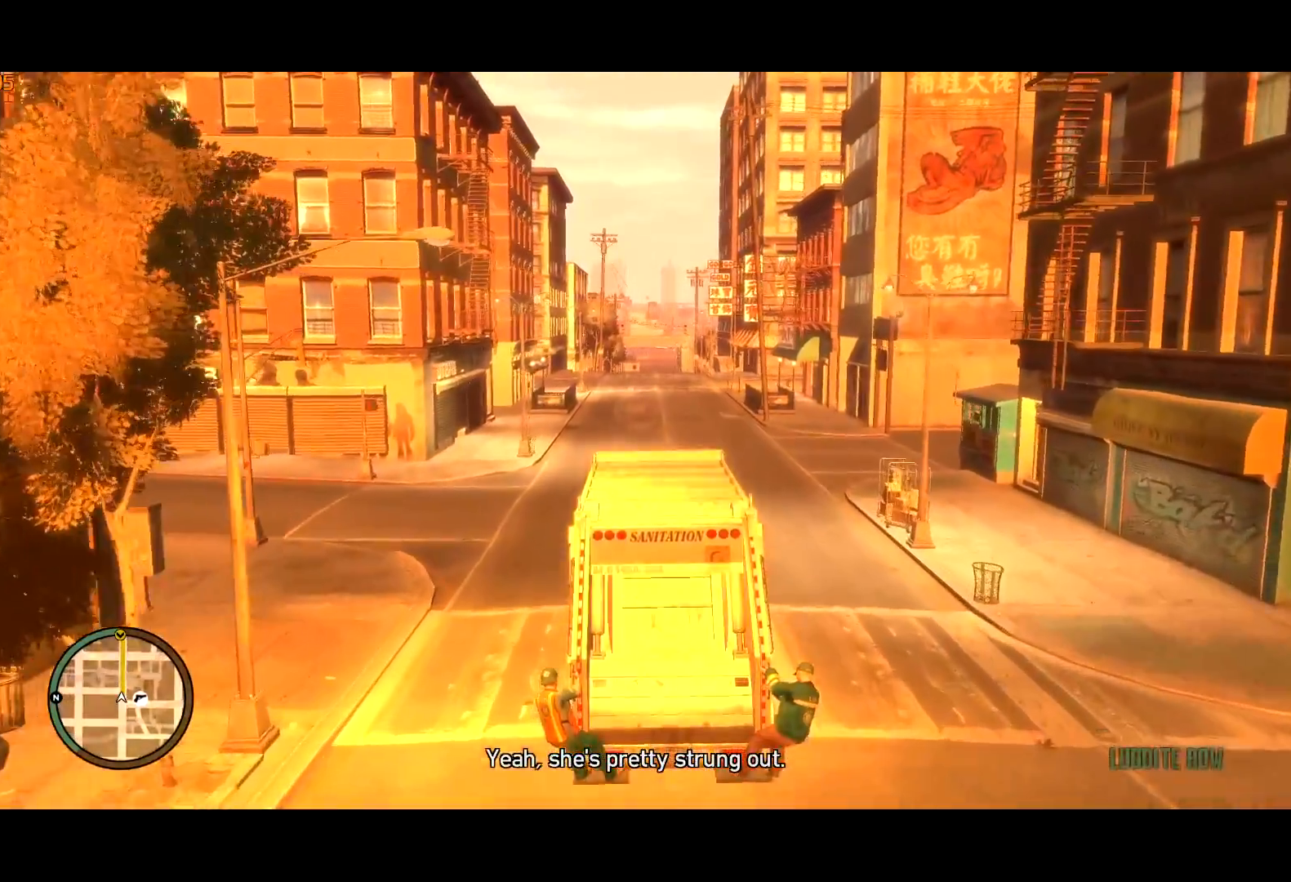
{"keys": ["w"], "mouse": [], "events": []}
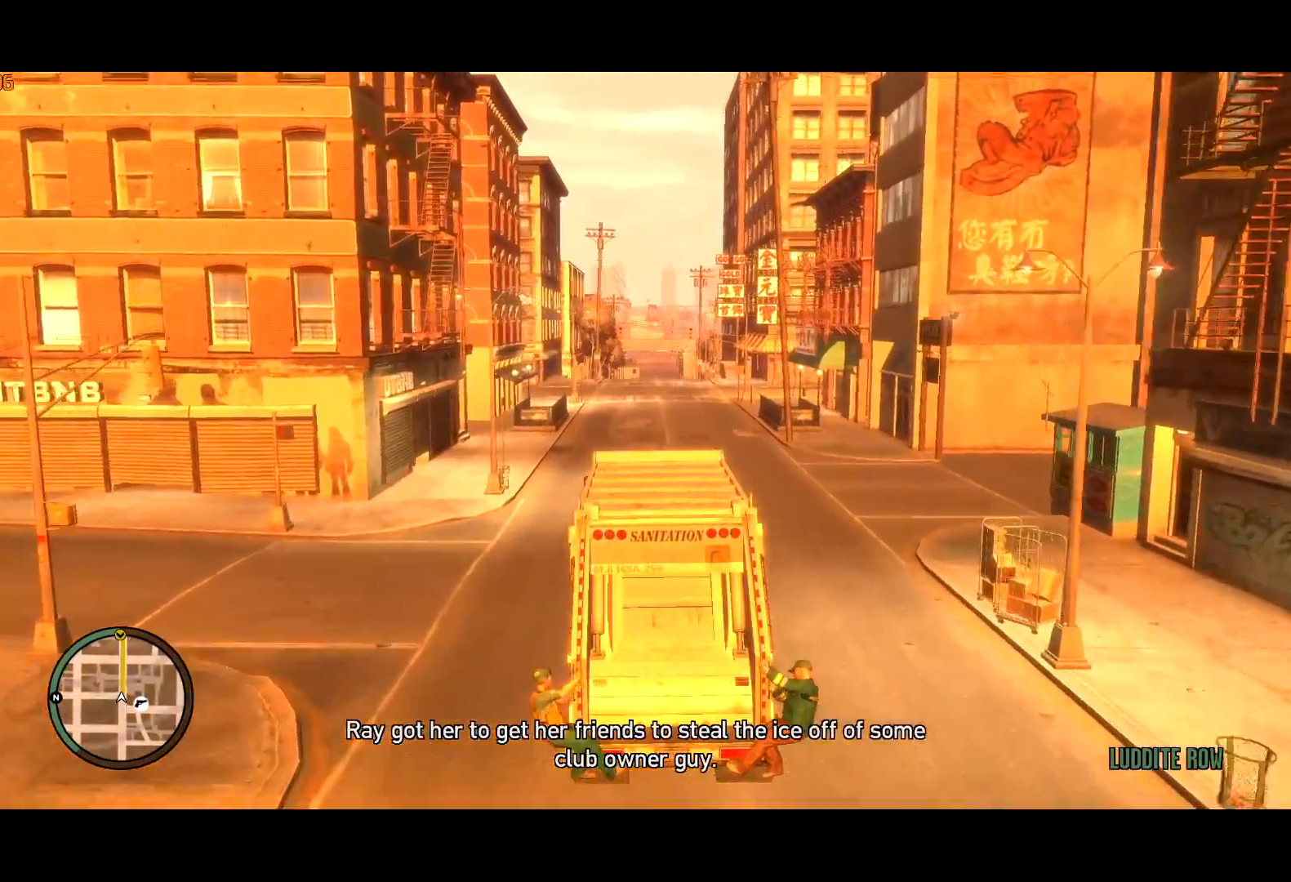
{"keys": ["w"], "mouse": [], "events": []}
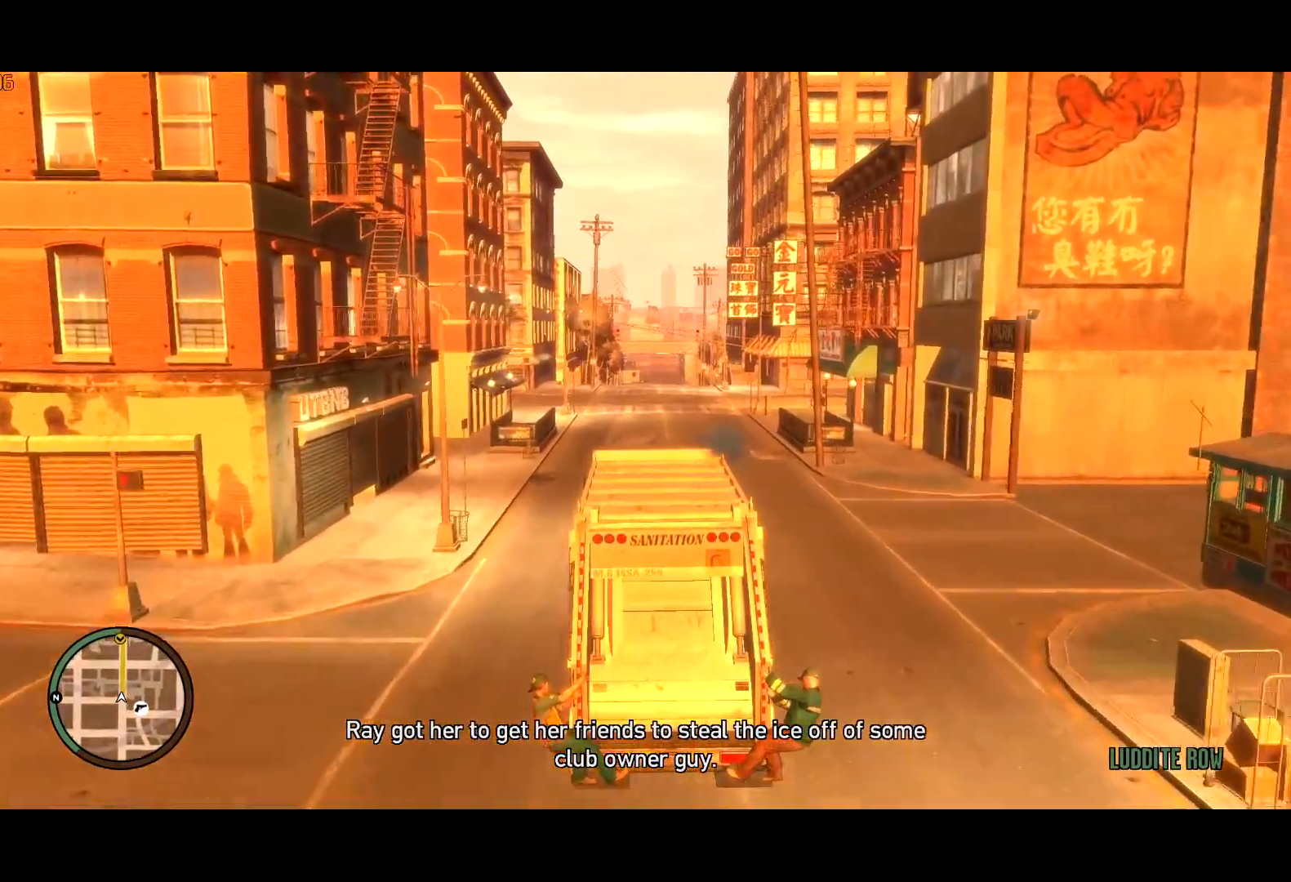
{"keys": ["d", "w"], "mouse": [], "events": [[500, "d", "down"]]}
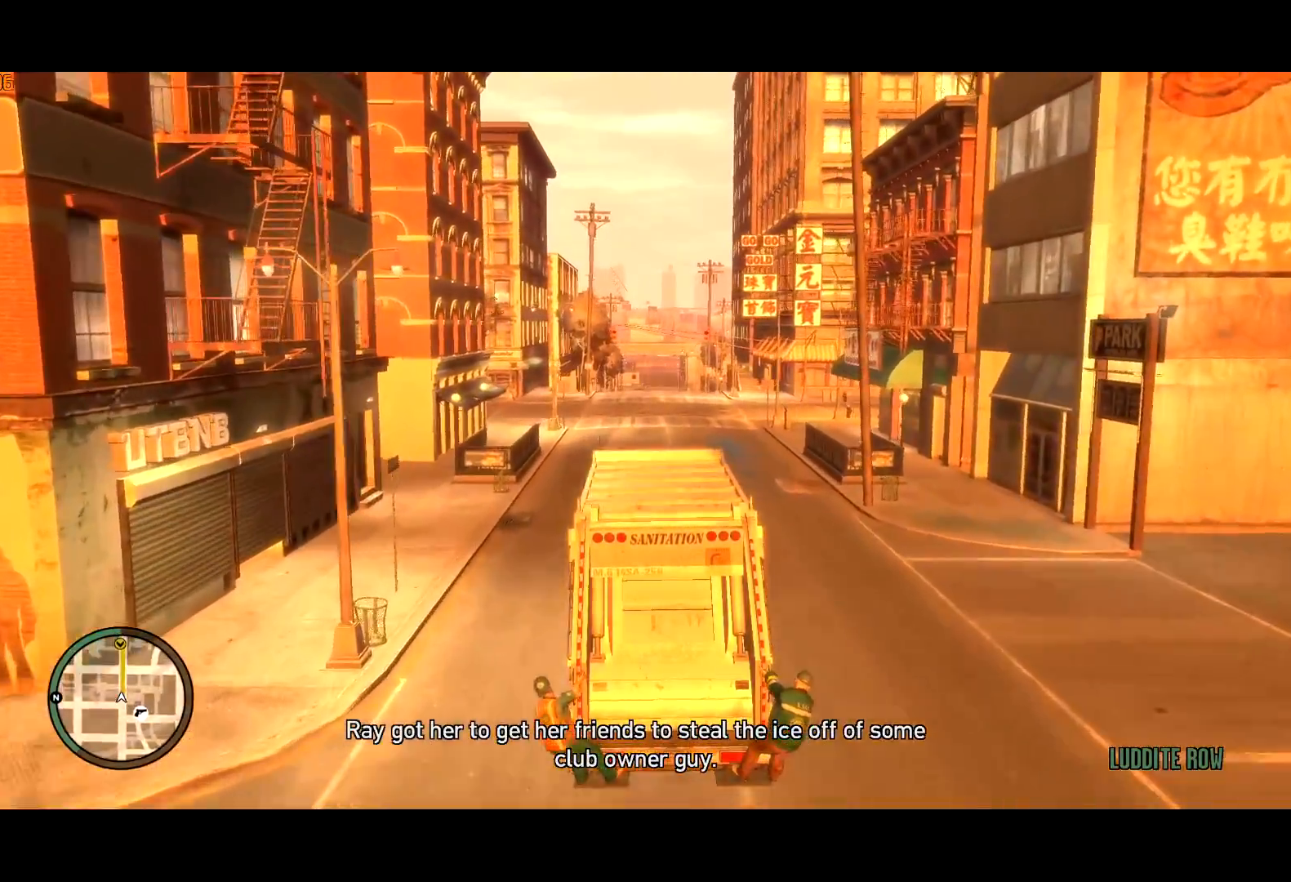
{"keys": ["w"], "mouse": [], "events": [[50, "d", "up"], [334, "a", "down"], [434, "a", "up"]]}
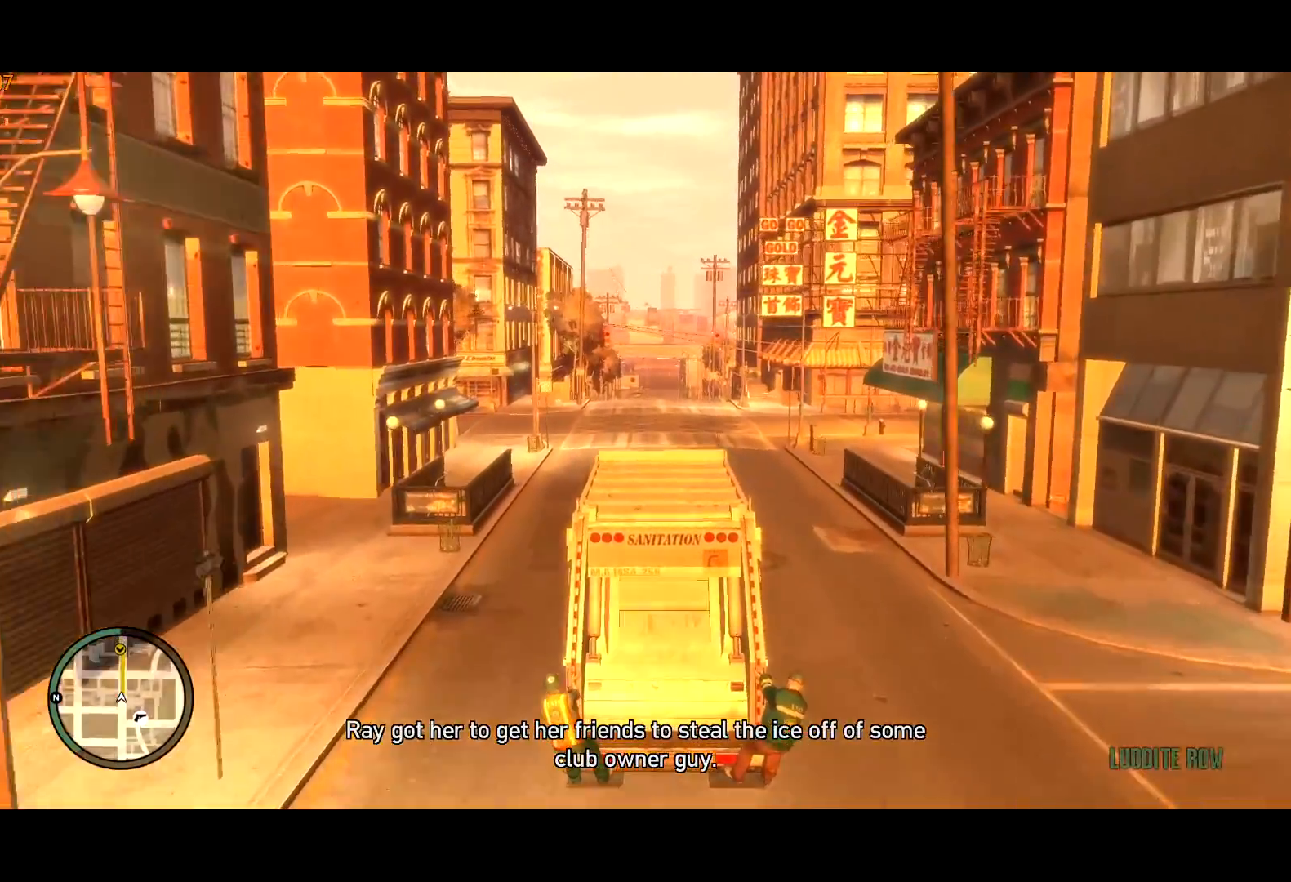
{"keys": ["w"], "mouse": [], "events": []}
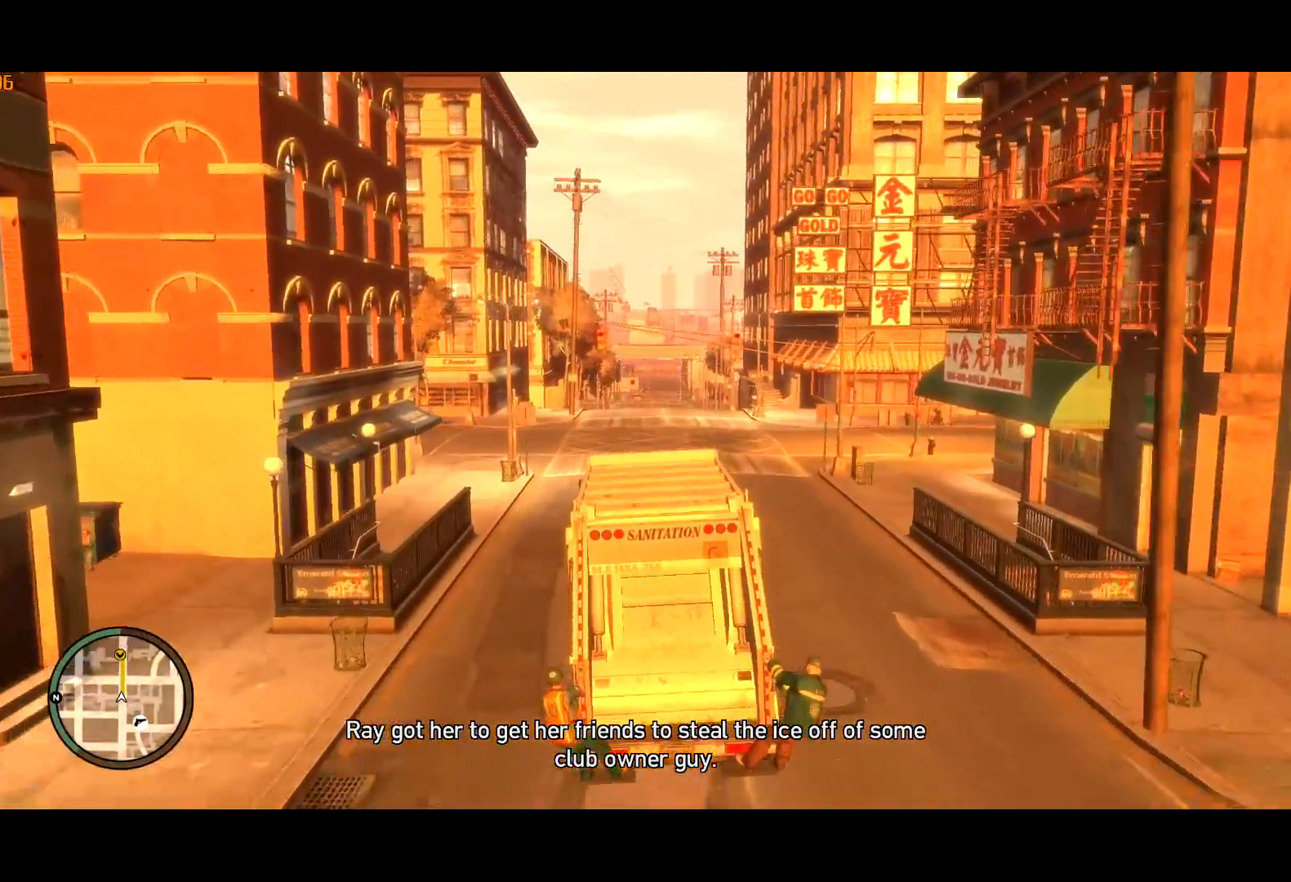
{"keys": ["w"], "mouse": [], "events": []}
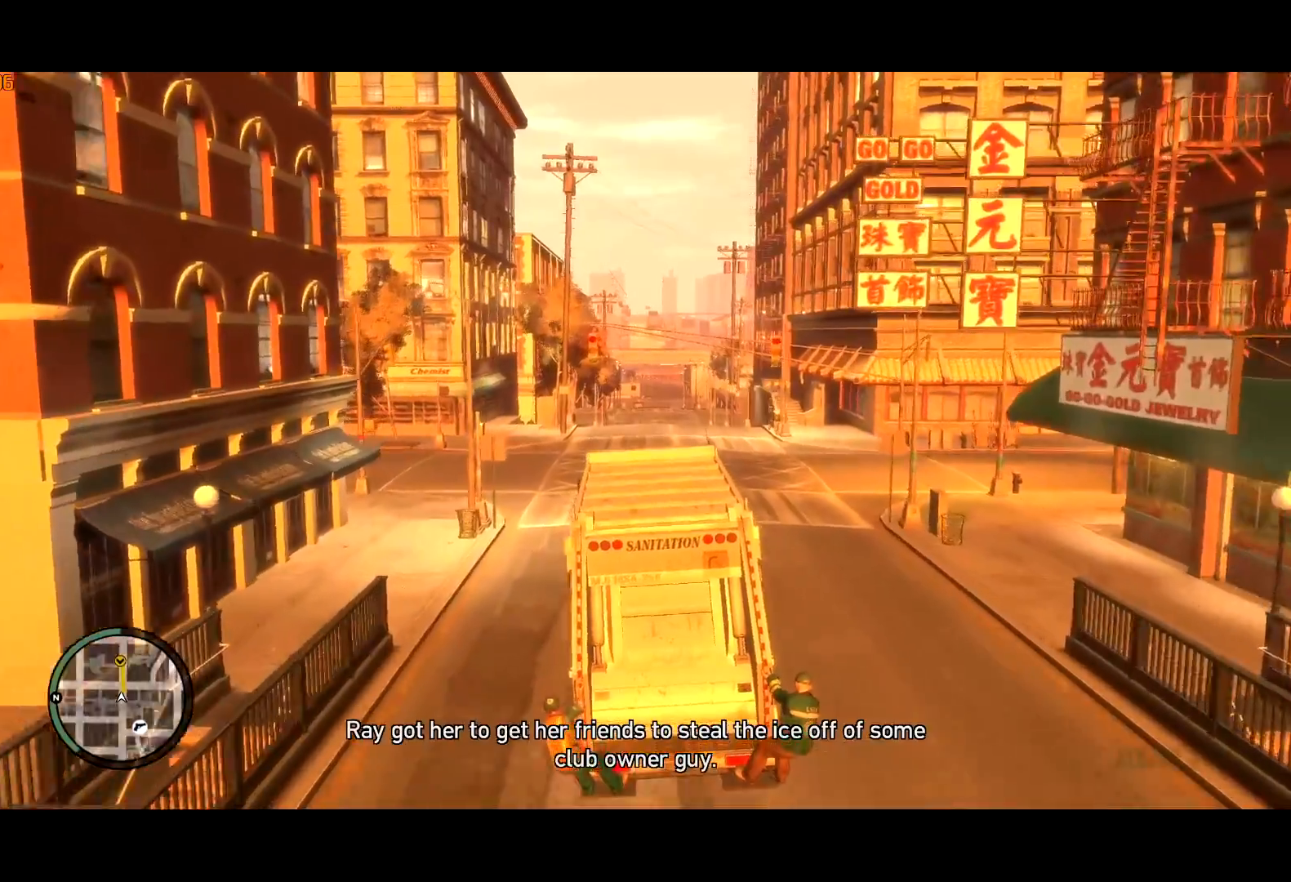
{"keys": ["d", "w"], "mouse": [], "events": [[434, "d", "down"]]}
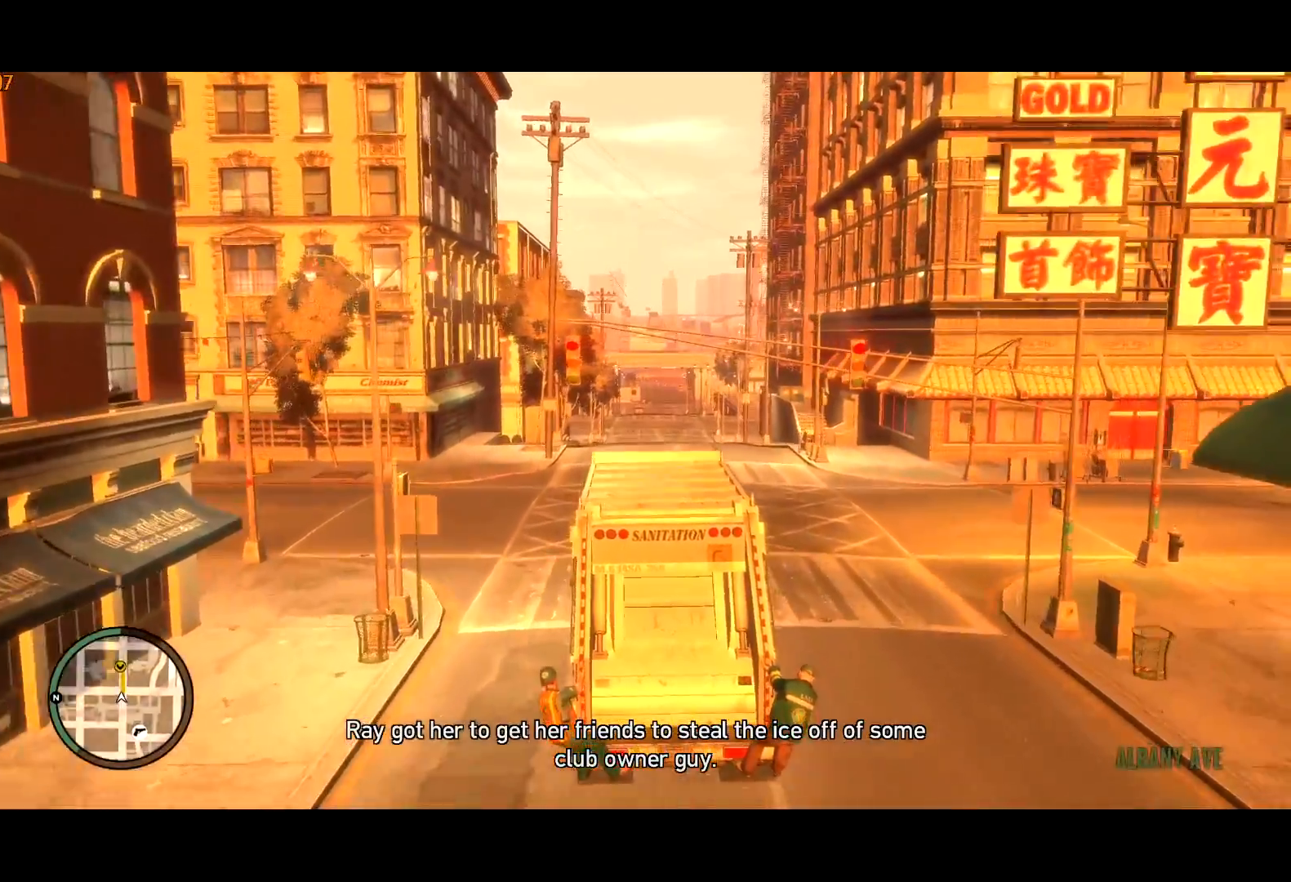
{"keys": ["w"], "mouse": [], "events": [[17, "d", "up"], [350, "a", "down"], [450, "a", "up"]]}
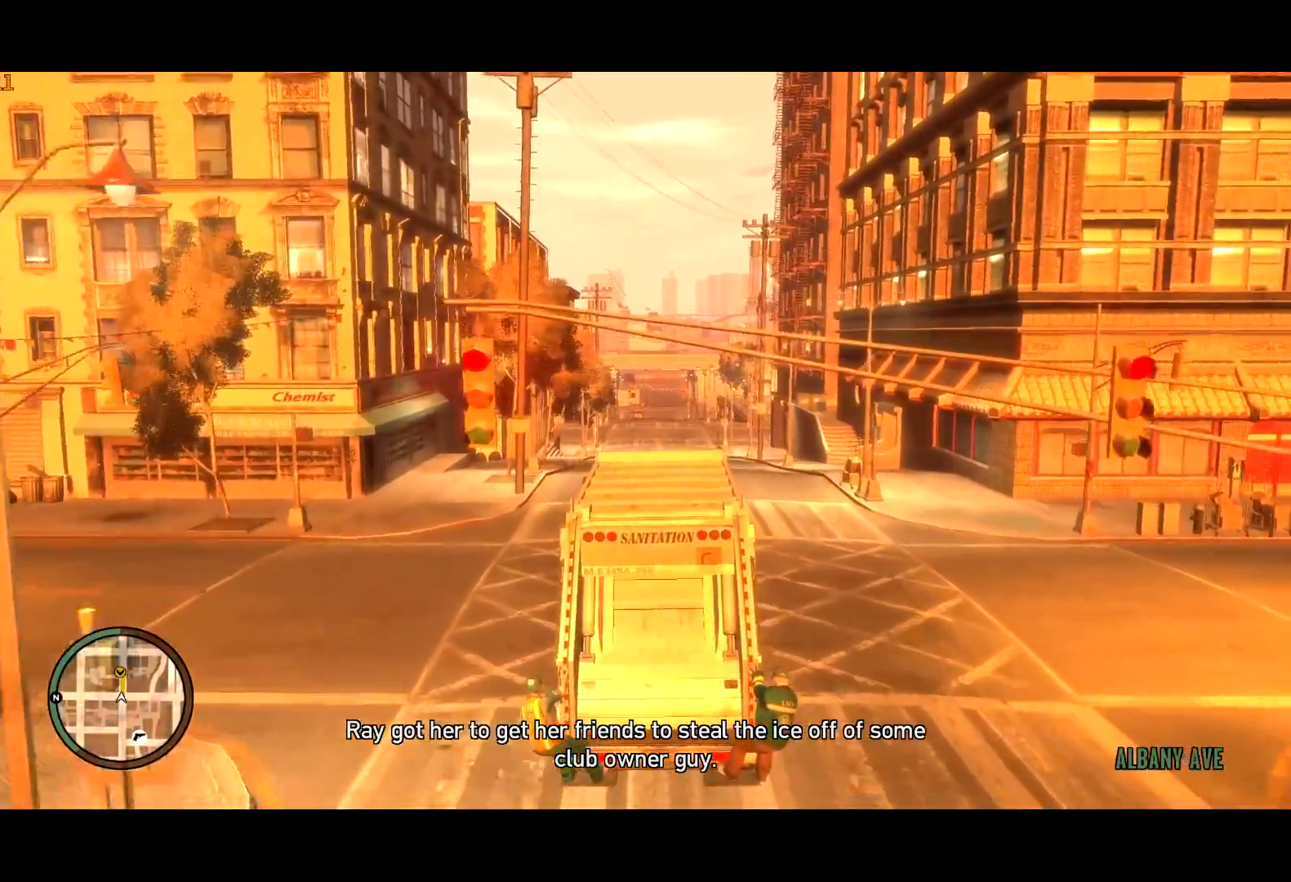
{"keys": ["w"], "mouse": [], "events": [[34, "a", "down"], [134, "a", "up"]]}
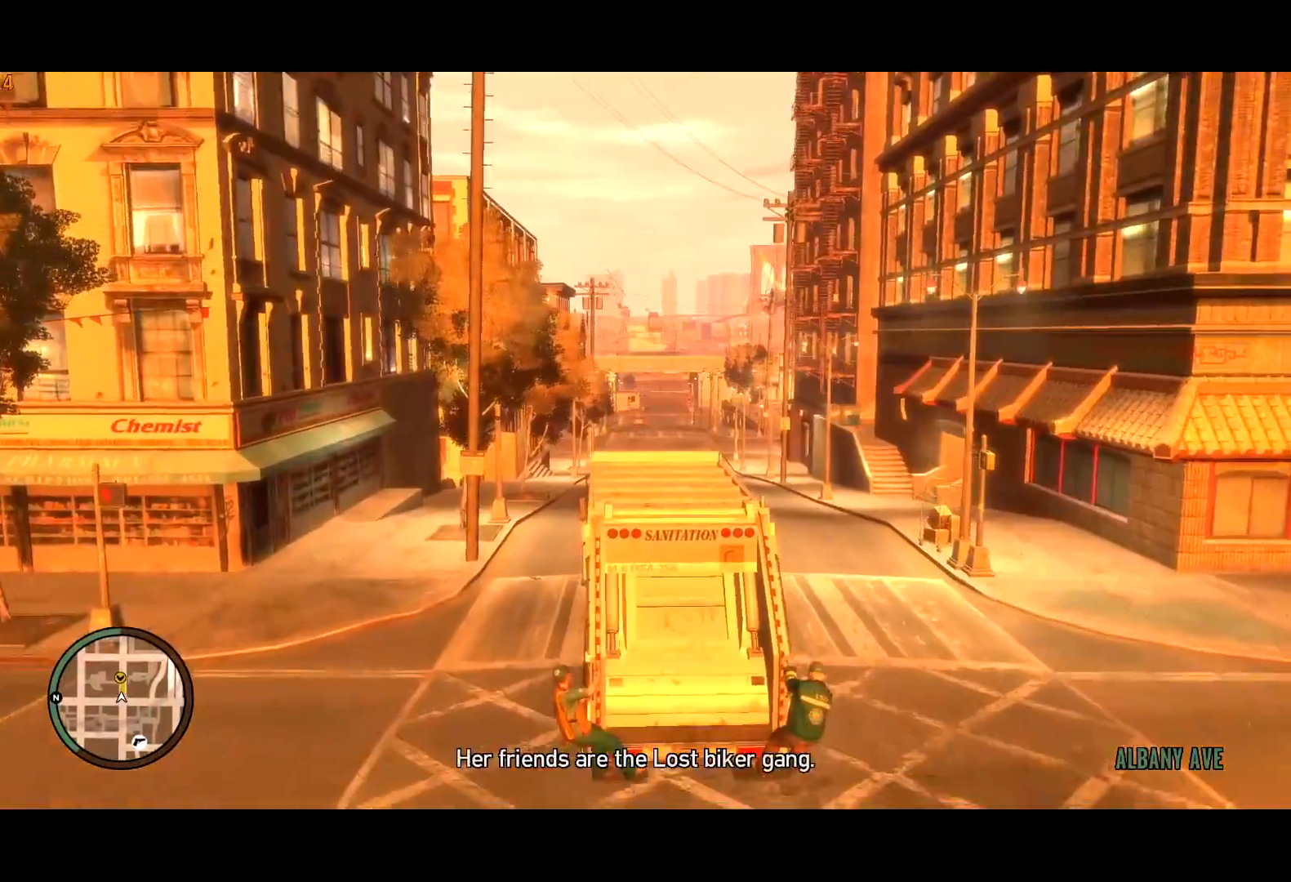
{"keys": ["d", "w"], "mouse": [], "events": [[434, "d", "down"]]}
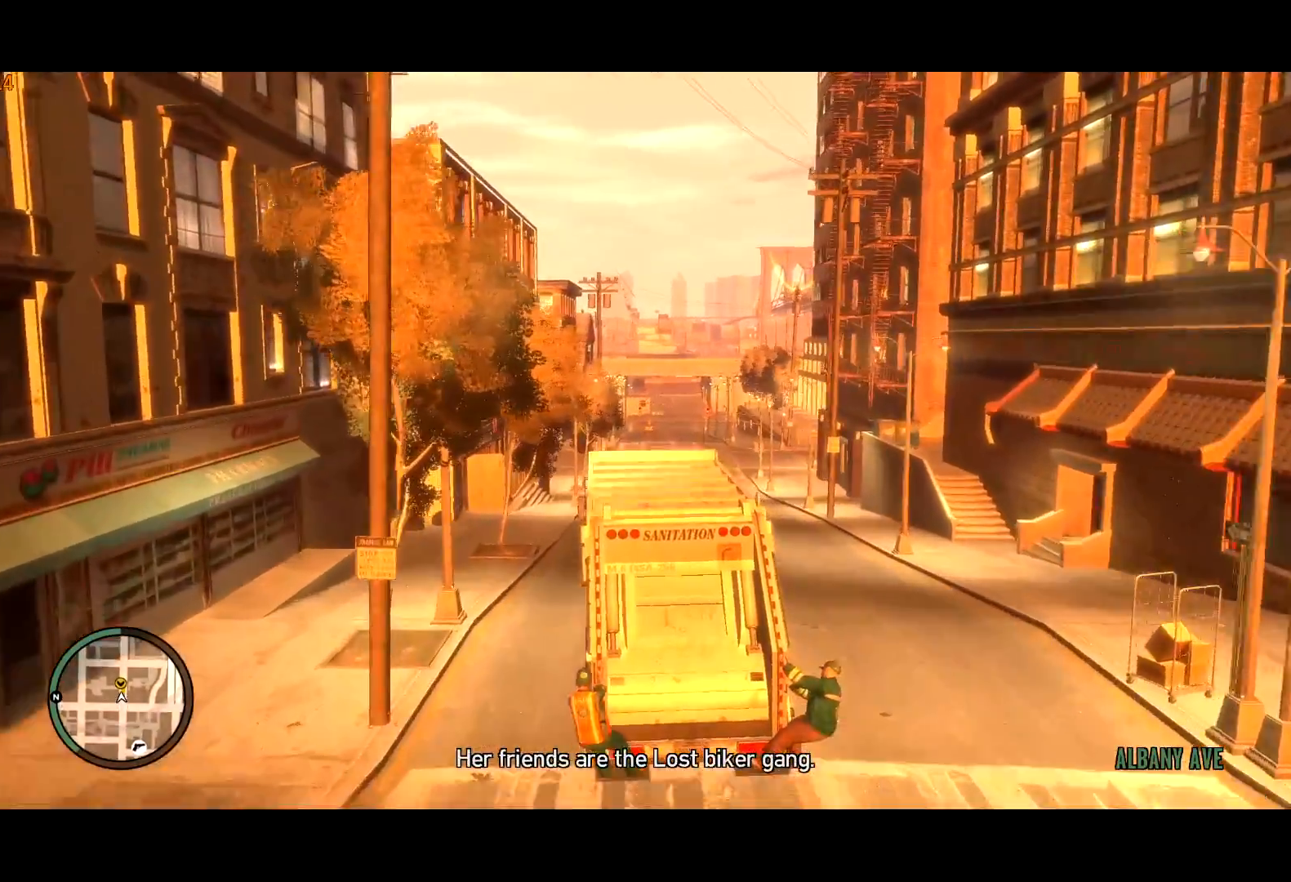
{"keys": ["d", "w"], "mouse": [], "events": [[34, "d", "up"], [34, "return", "down"], [67, "return", "up"], [250, "d", "down"], [400, "d", "up"], [467, "d", "down"]]}
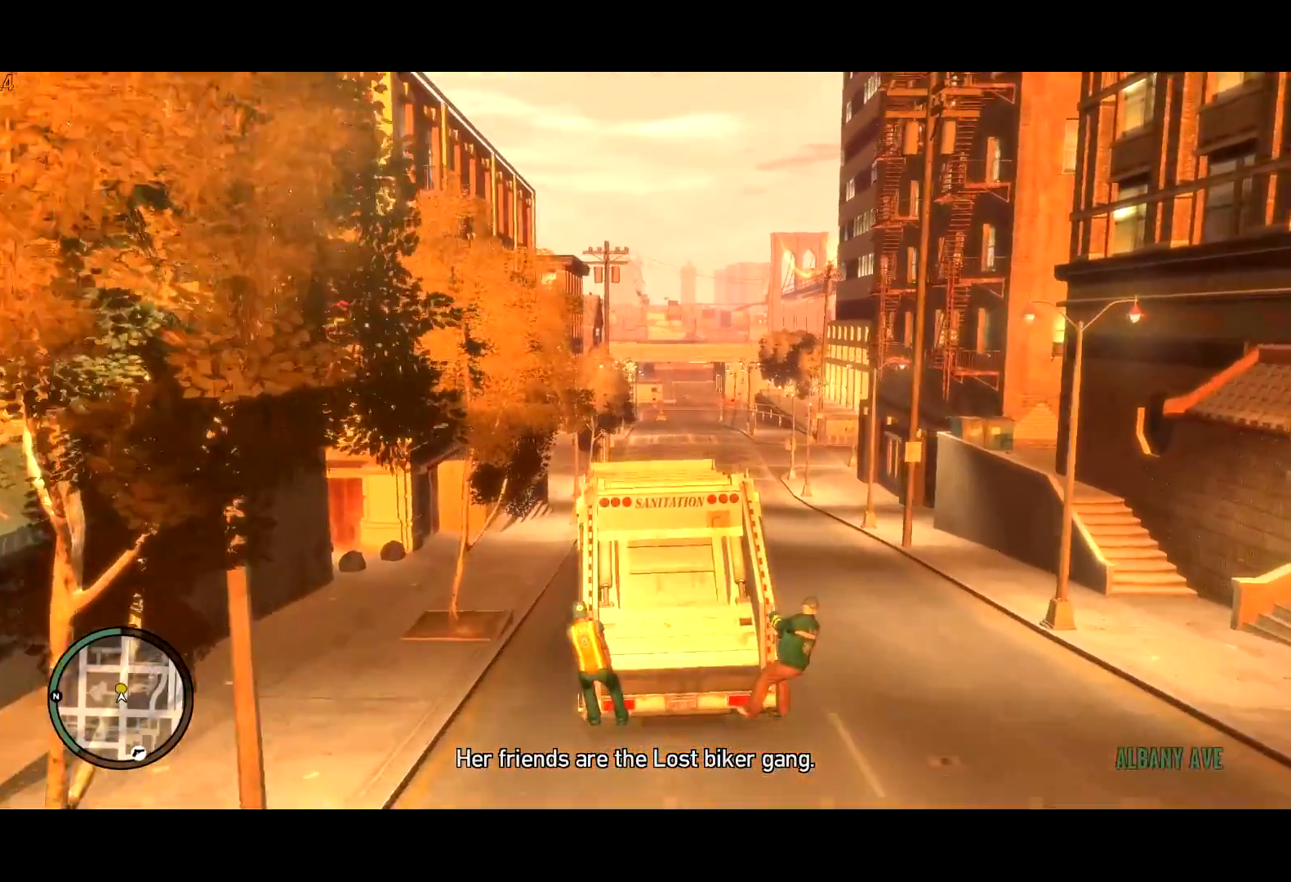
{"keys": ["w"], "mouse": [], "events": [[84, "d", "up"], [184, "d", "down"], [317, "d", "up"]]}
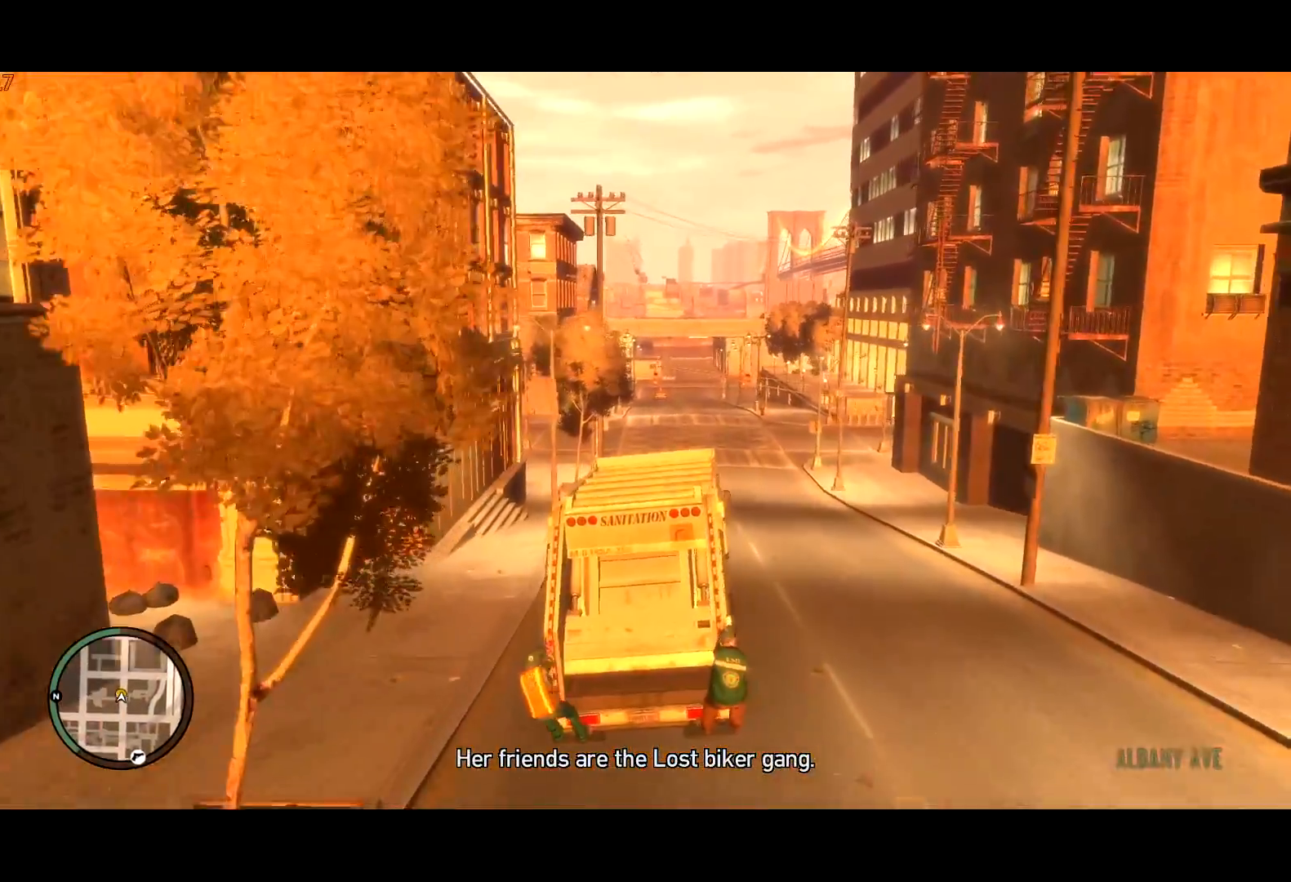
{"keys": ["s"], "mouse": [], "events": [[234, "w", "up"], [334, "s", "down"]]}
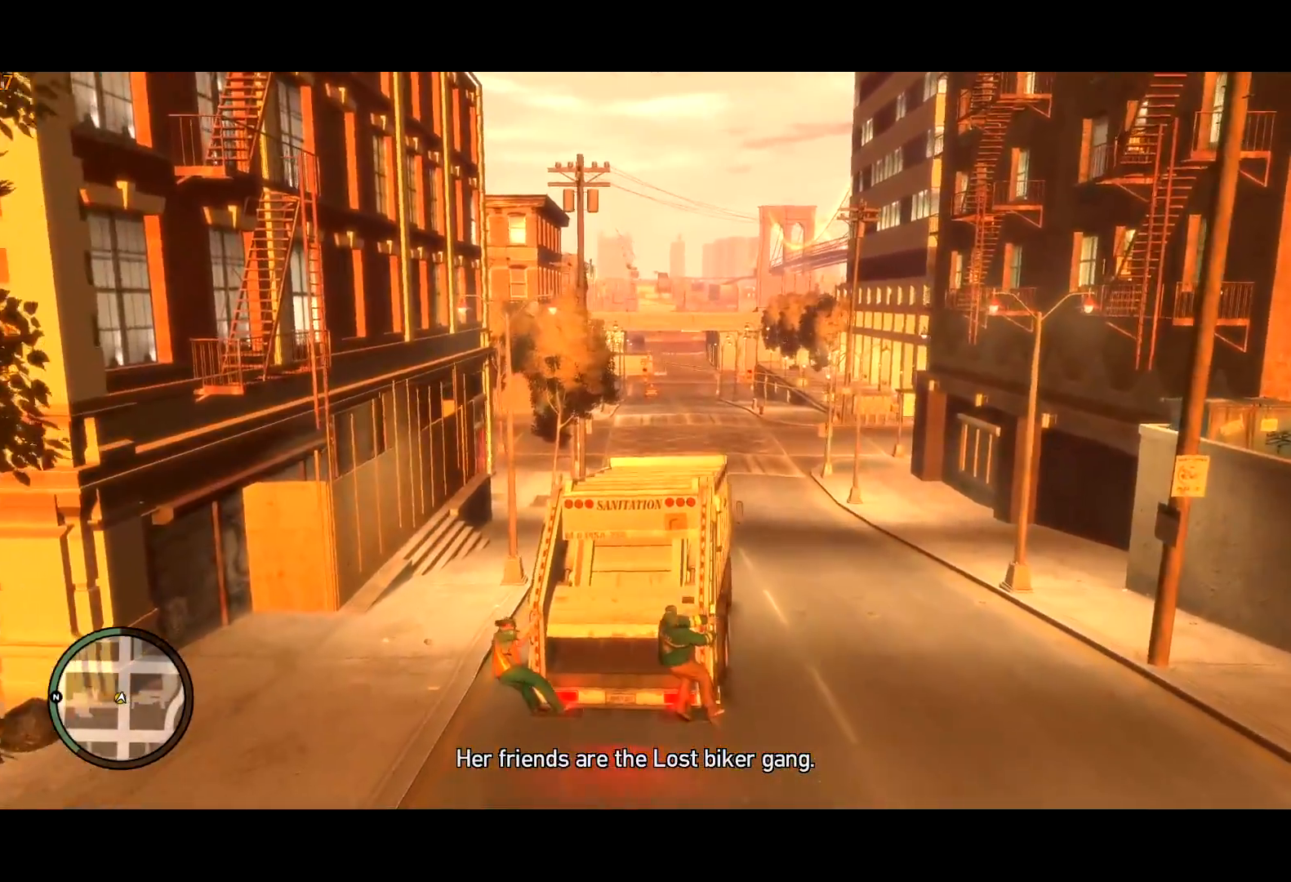
{"keys": ["a", "s"], "mouse": [], "events": [[117, "a", "down"]]}
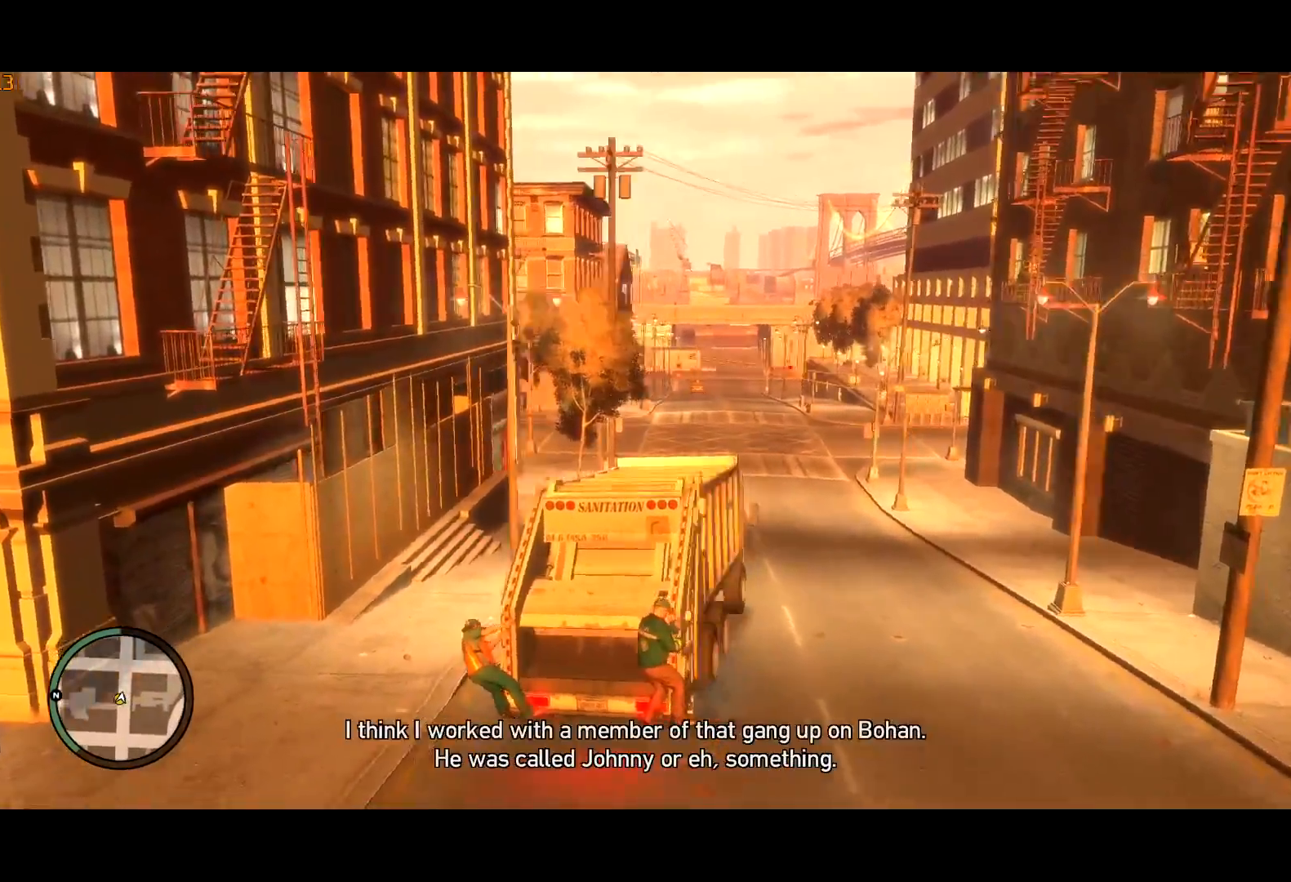
{"keys": ["a", "s"], "mouse": [], "events": [[367, "g", "down"], [417, "g", "up"]]}
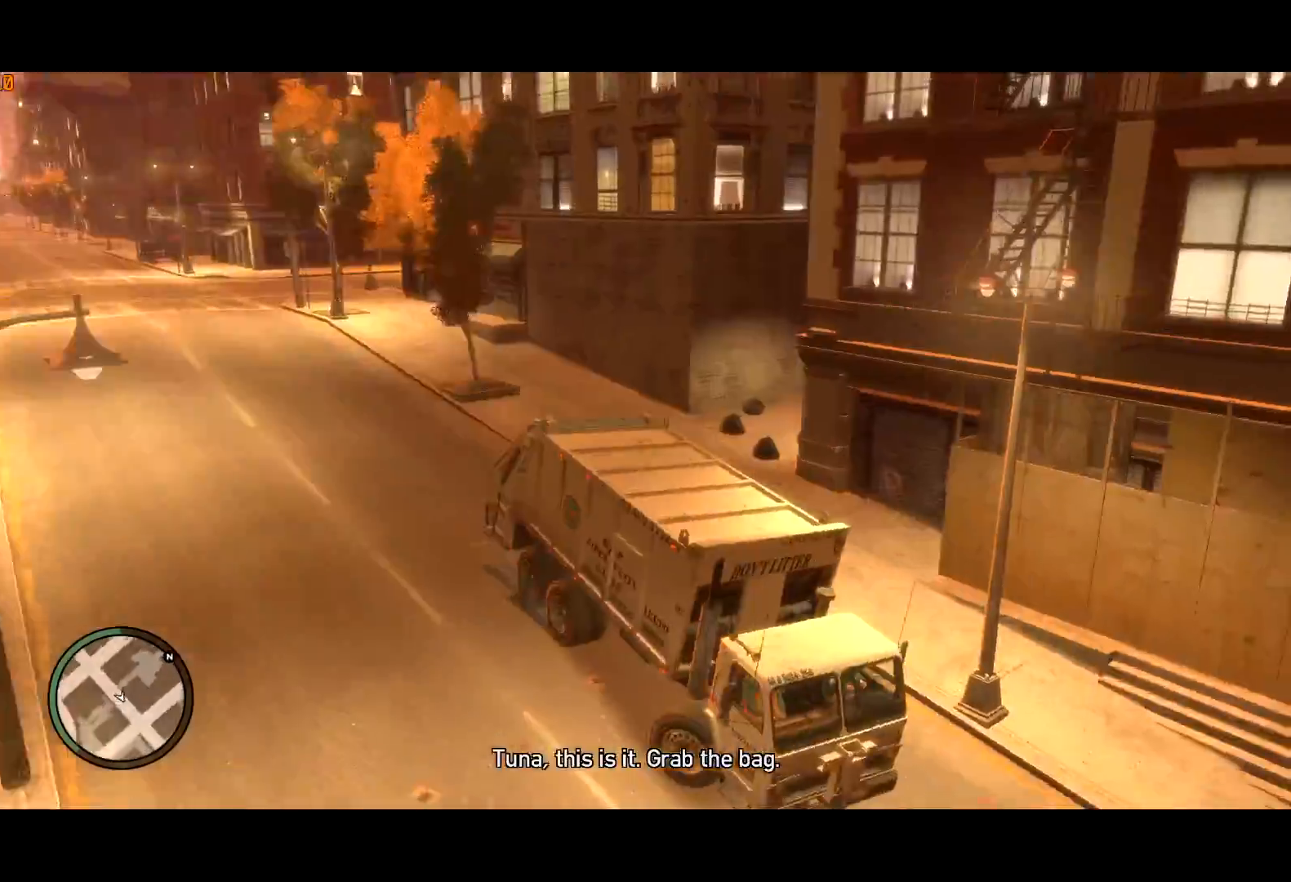
{"keys": ["a", "s"], "mouse": [], "events": [[34, "g", "down"], [334, "g", "up"]]}
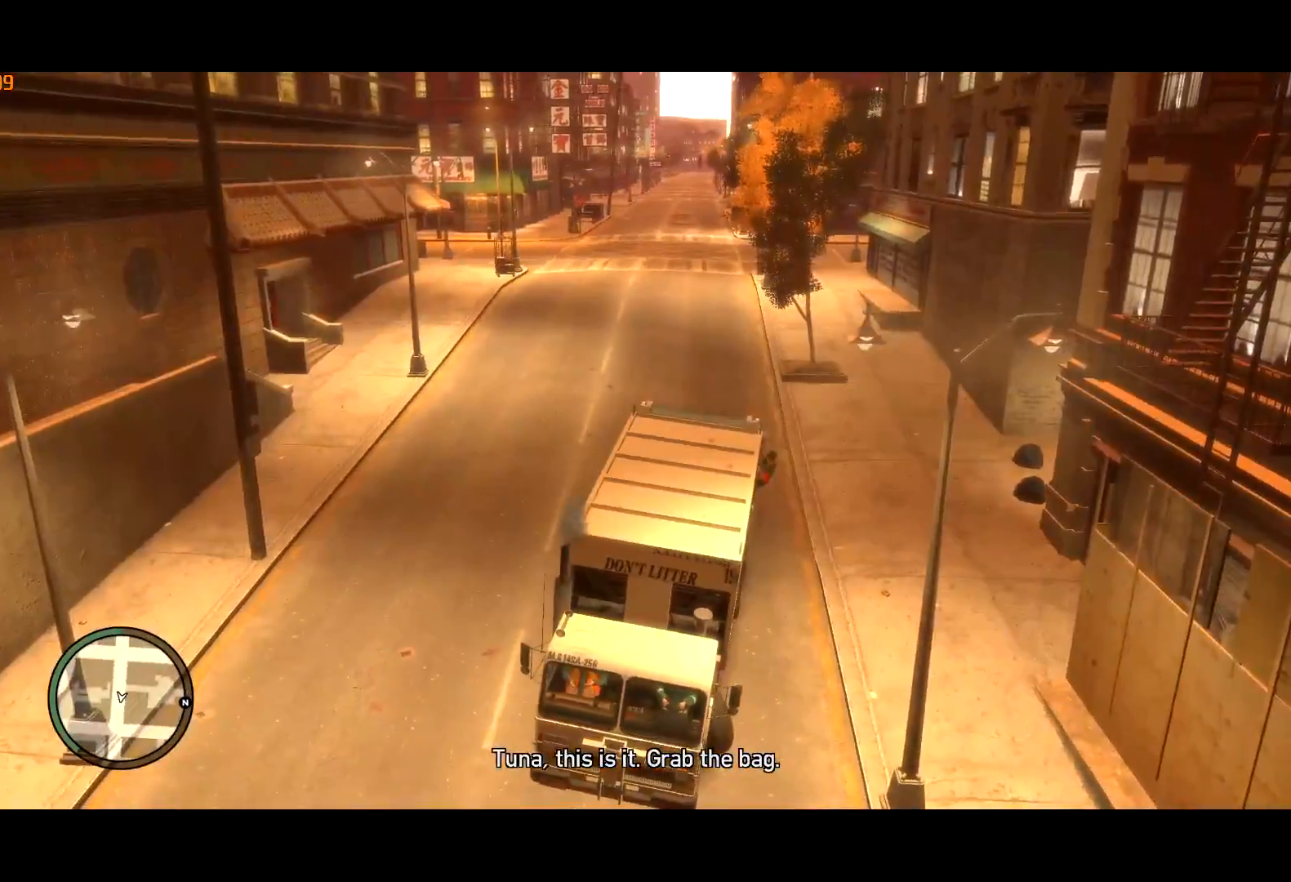
{"keys": ["a", "s"], "mouse": [], "events": []}
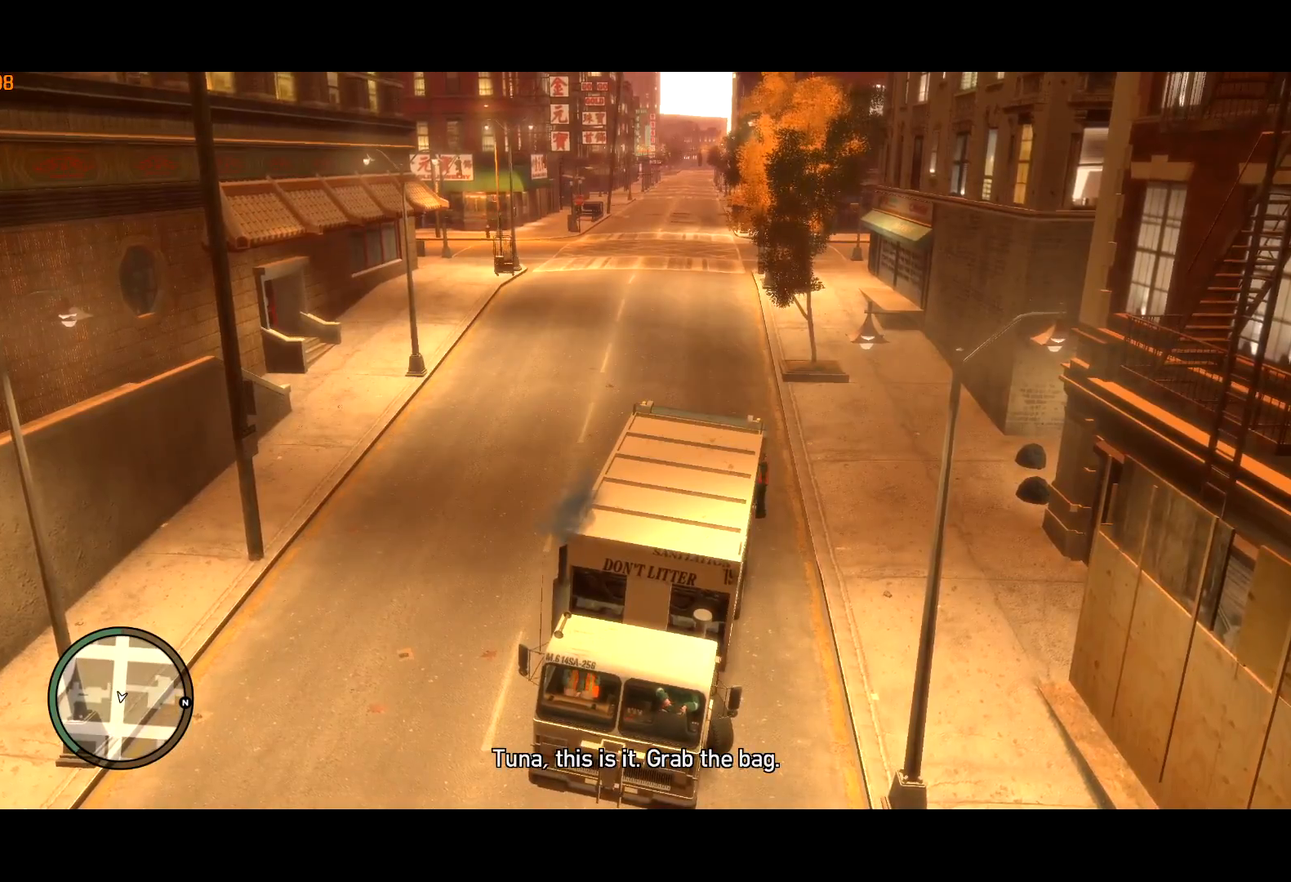
{"keys": ["a", "s"], "mouse": [], "events": []}